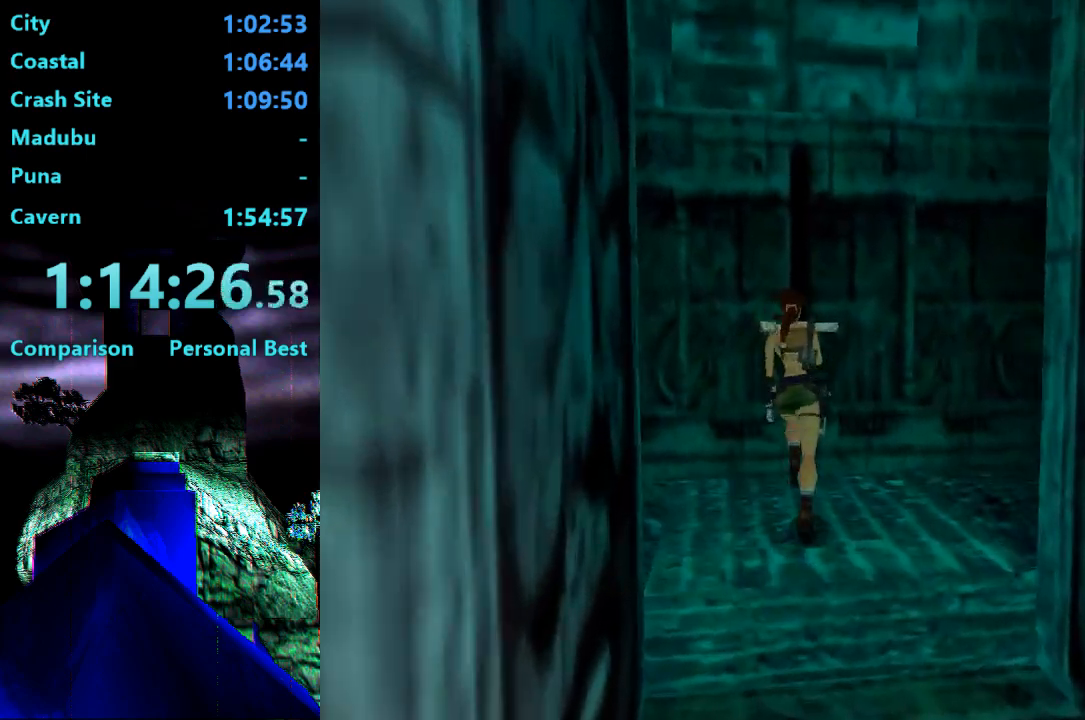
Gameplay with a controller (PlayStation layout); each line is a JSON object with the inputs held at the frame after it (dt_ms = milliseconds from this image to that frame). "events" lists button and stick changes between this image and that frame as [ms after this image, input, new state], when the widget could be followed in between. Not read: L3 R3 left_stick.
{"dt_ms": 500, "buttons": ["CROSS"], "right_stick": "center", "events": [[100, "DPAD_LEFT", "up"], [100, "DPAD_UP", "up"], [300, "CROSS", "down"]]}
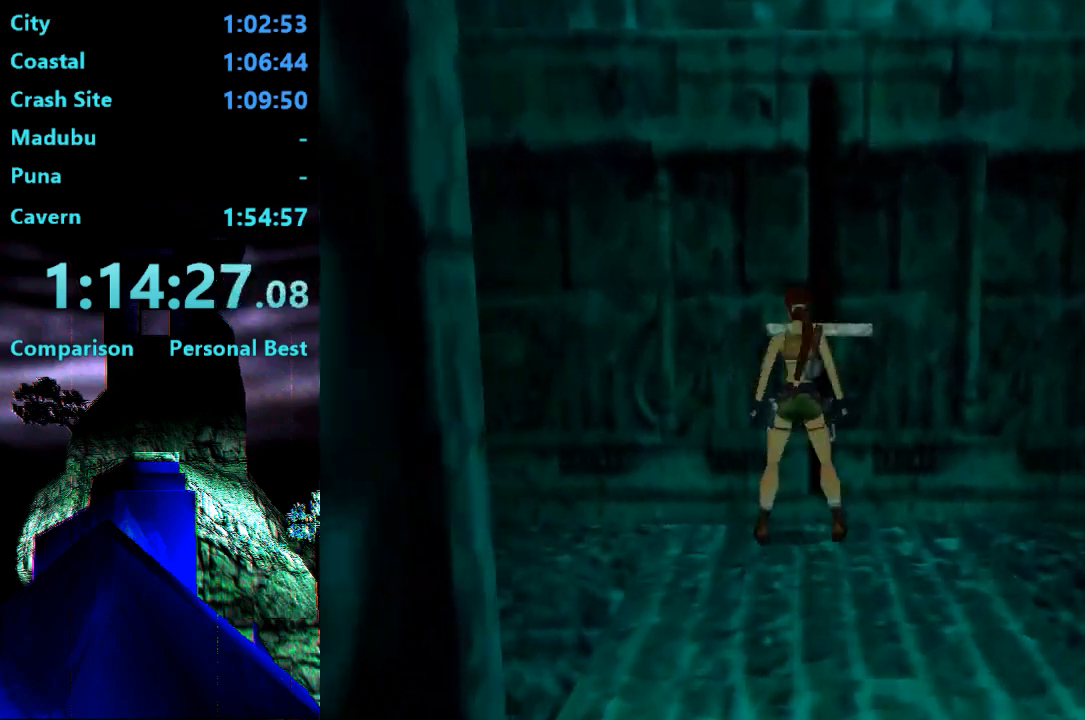
{"dt_ms": 500, "buttons": [], "right_stick": "center", "events": [[400, "CROSS", "up"]]}
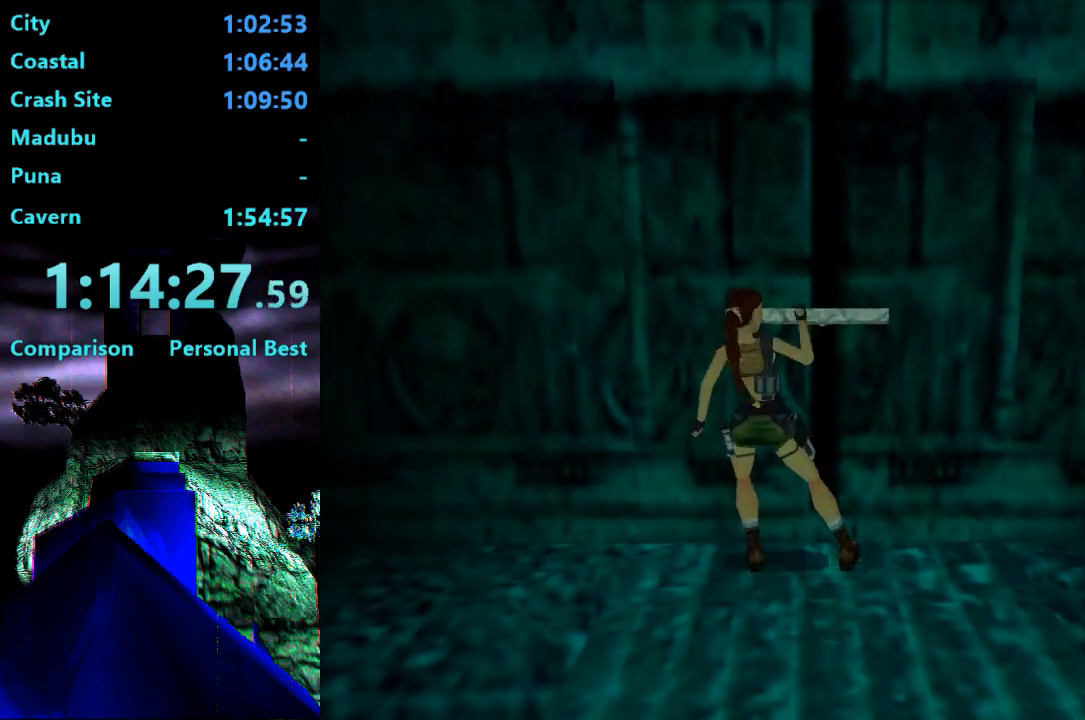
{"dt_ms": 500, "buttons": ["SQUARE", "DPAD_DOWN"], "right_stick": "center", "events": [[200, "DPAD_DOWN", "down"], [233, "SQUARE", "down"]]}
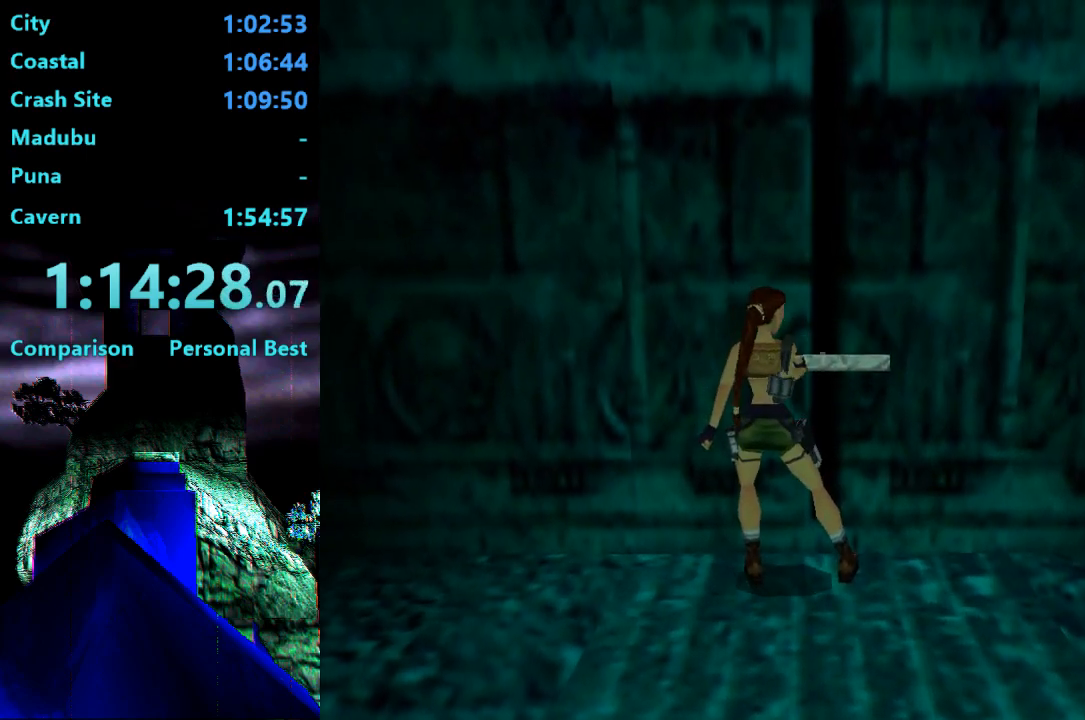
{"dt_ms": 500, "buttons": ["SQUARE", "DPAD_DOWN"], "right_stick": "center", "events": []}
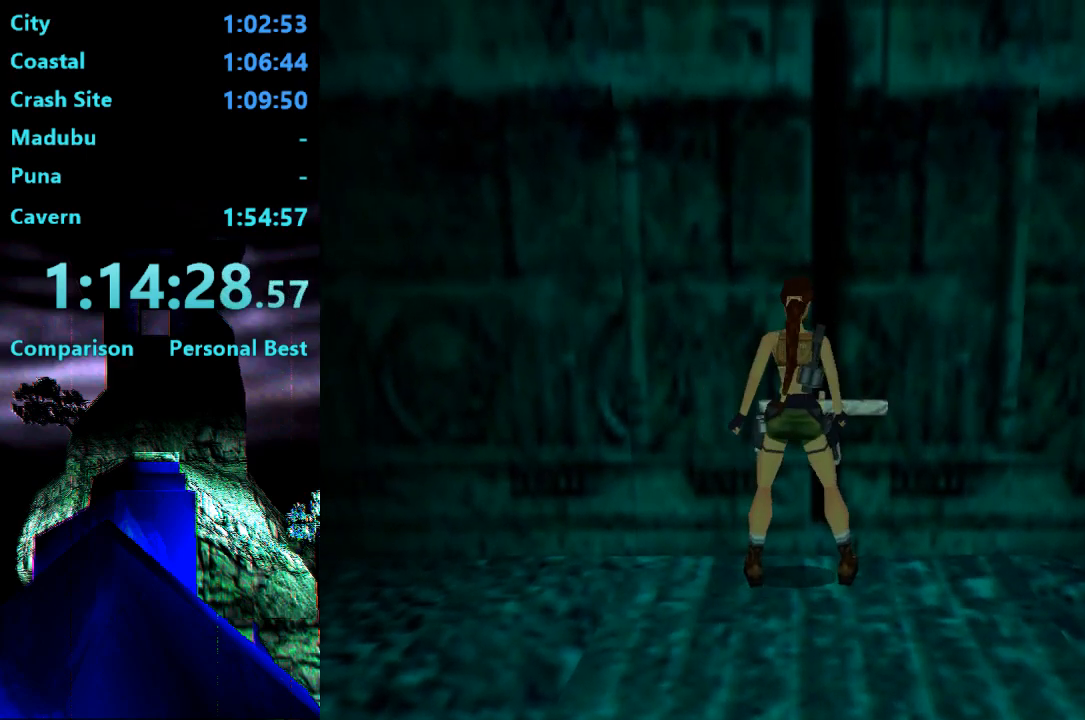
{"dt_ms": 500, "buttons": ["L1"], "right_stick": "center", "events": [[267, "SQUARE", "up"], [367, "CIRCLE", "down"], [367, "DPAD_DOWN", "up"], [400, "L1", "down"], [500, "CIRCLE", "up"]]}
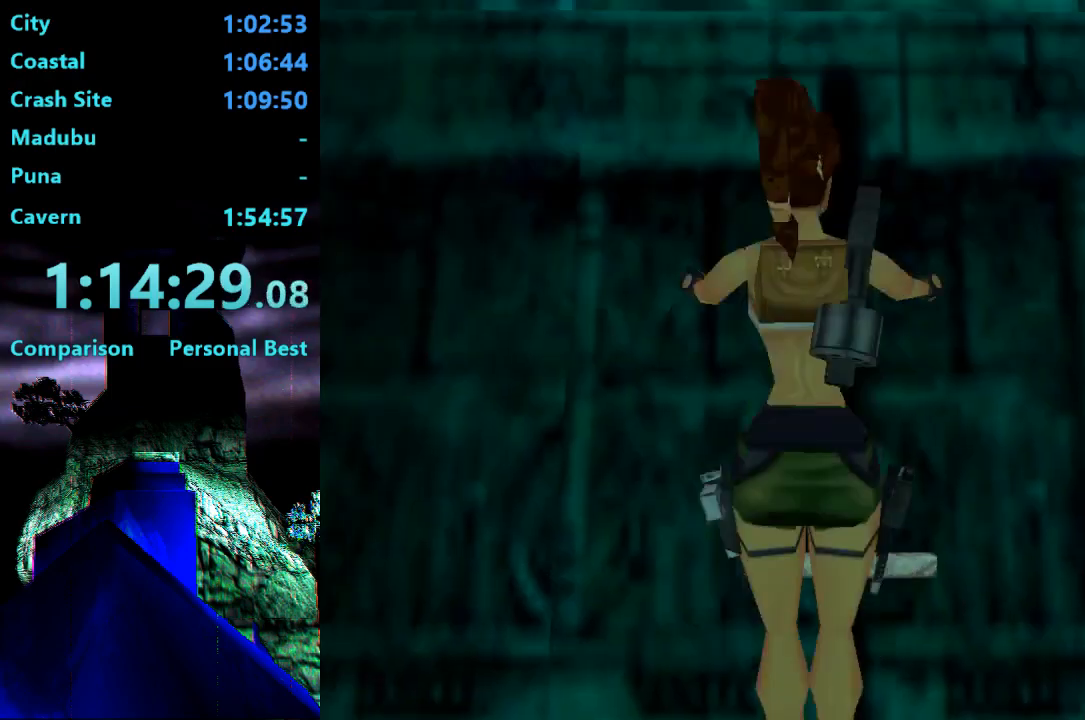
{"dt_ms": 500, "buttons": ["DPAD_UP", "DPAD_LEFT"], "right_stick": "center", "events": [[33, "L1", "up"], [100, "DPAD_LEFT", "down"], [100, "DPAD_UP", "down"]]}
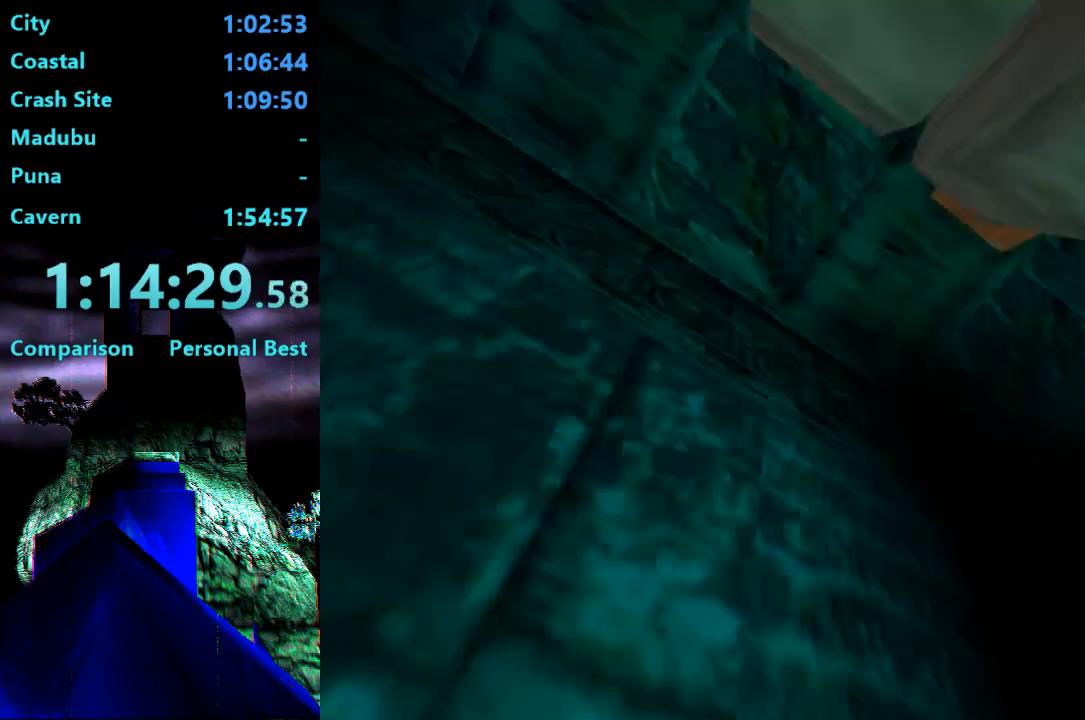
{"dt_ms": 500, "buttons": ["DPAD_UP", "DPAD_LEFT"], "right_stick": "center", "events": []}
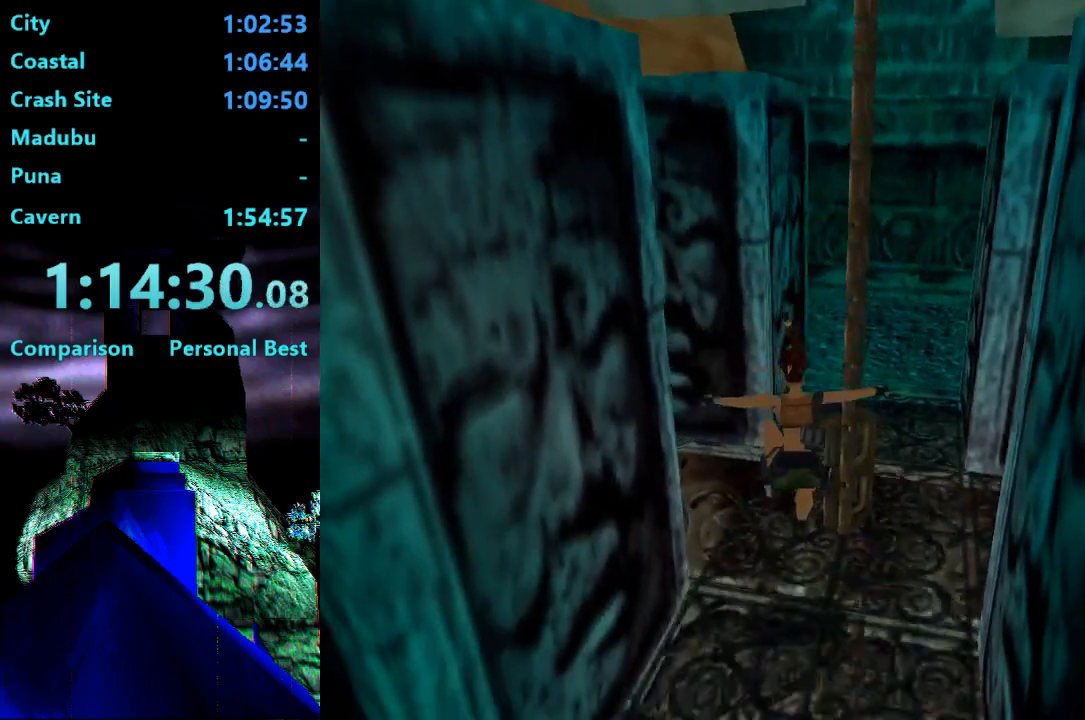
{"dt_ms": 500, "buttons": ["DPAD_UP", "DPAD_LEFT"], "right_stick": "center", "events": []}
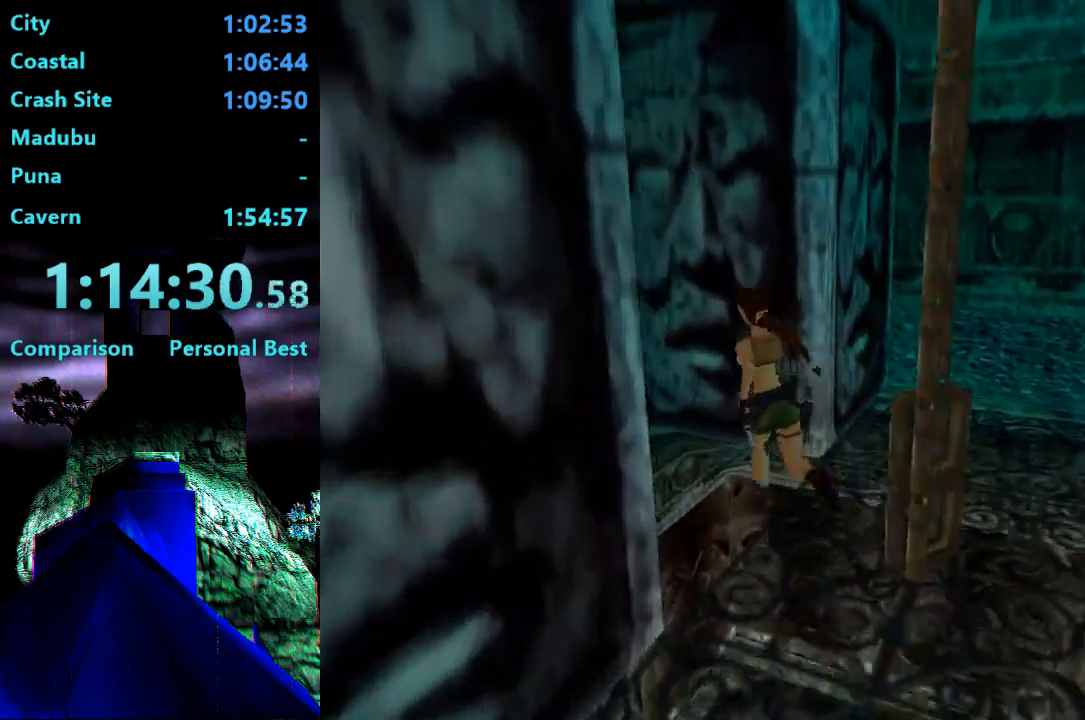
{"dt_ms": 500, "buttons": ["DPAD_UP", "DPAD_LEFT"], "right_stick": "center", "events": []}
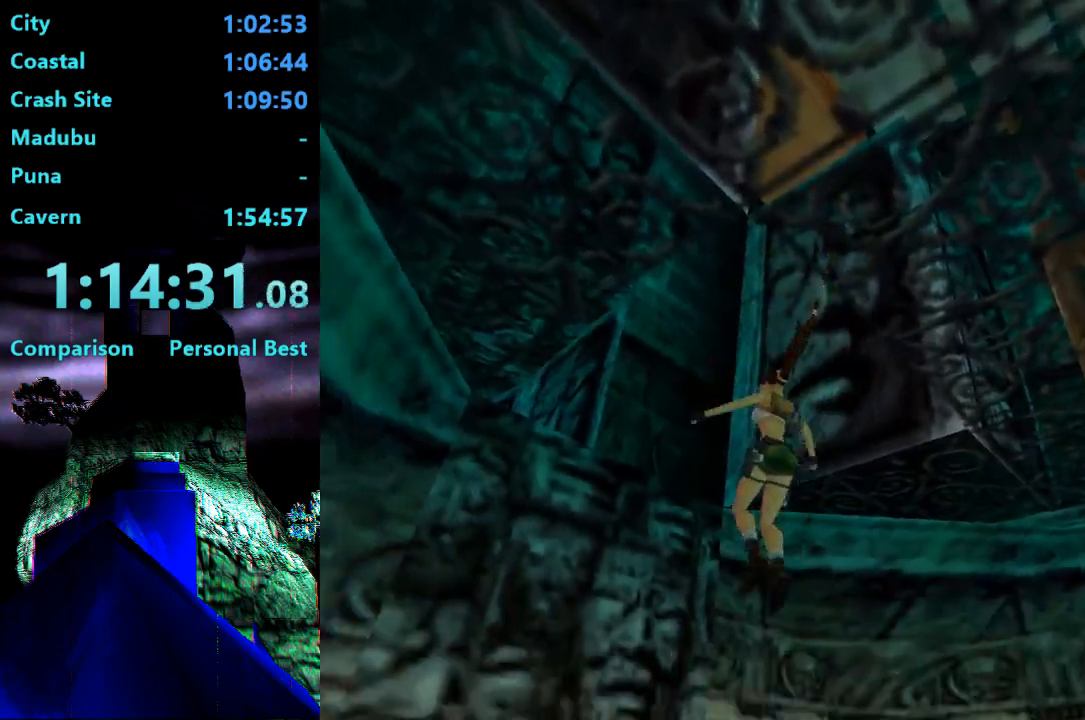
{"dt_ms": 1000, "buttons": ["CROSS"], "right_stick": "center"}
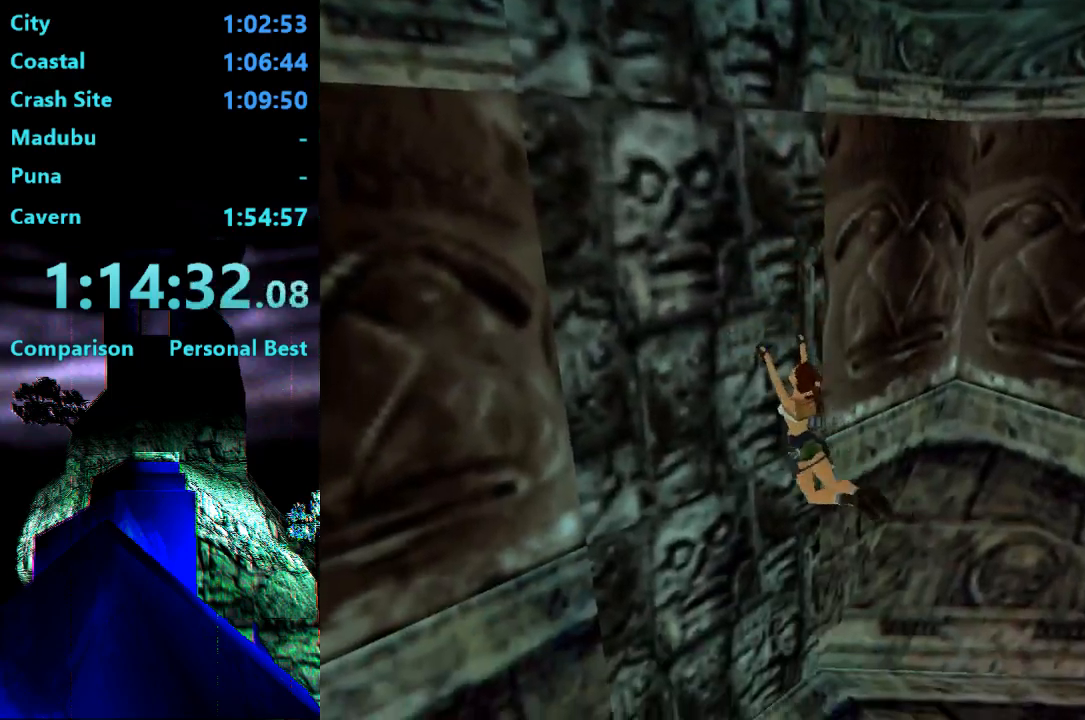
{"dt_ms": 500, "buttons": ["CROSS"], "right_stick": "center", "events": []}
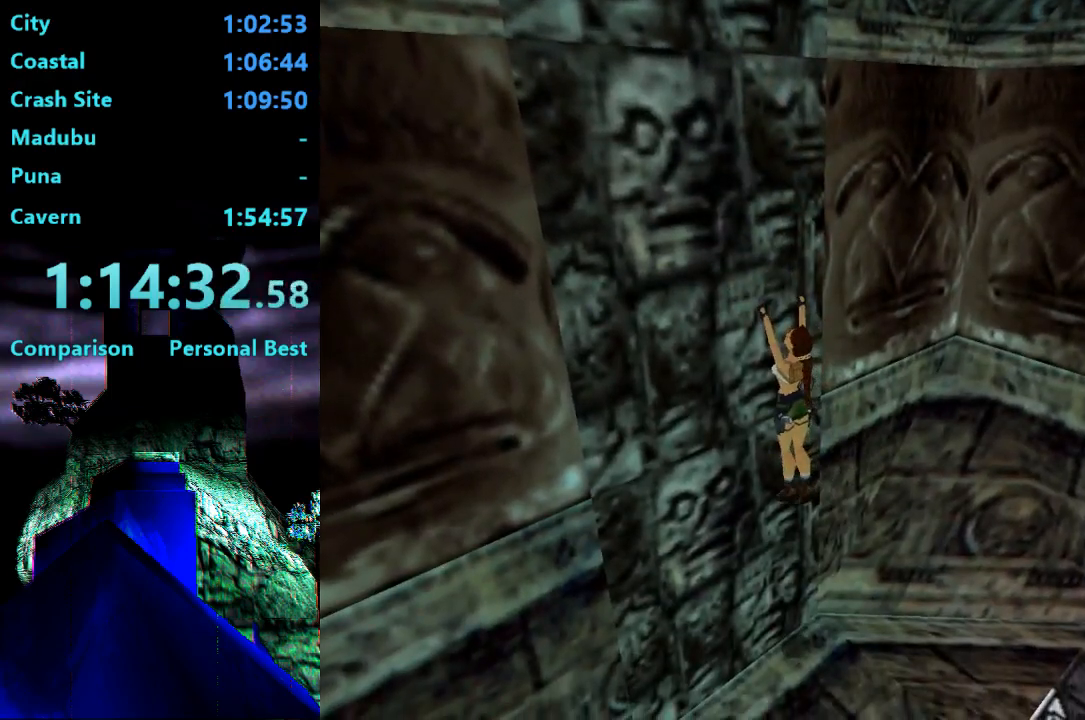
{"dt_ms": 500, "buttons": ["CROSS"], "right_stick": "center", "events": []}
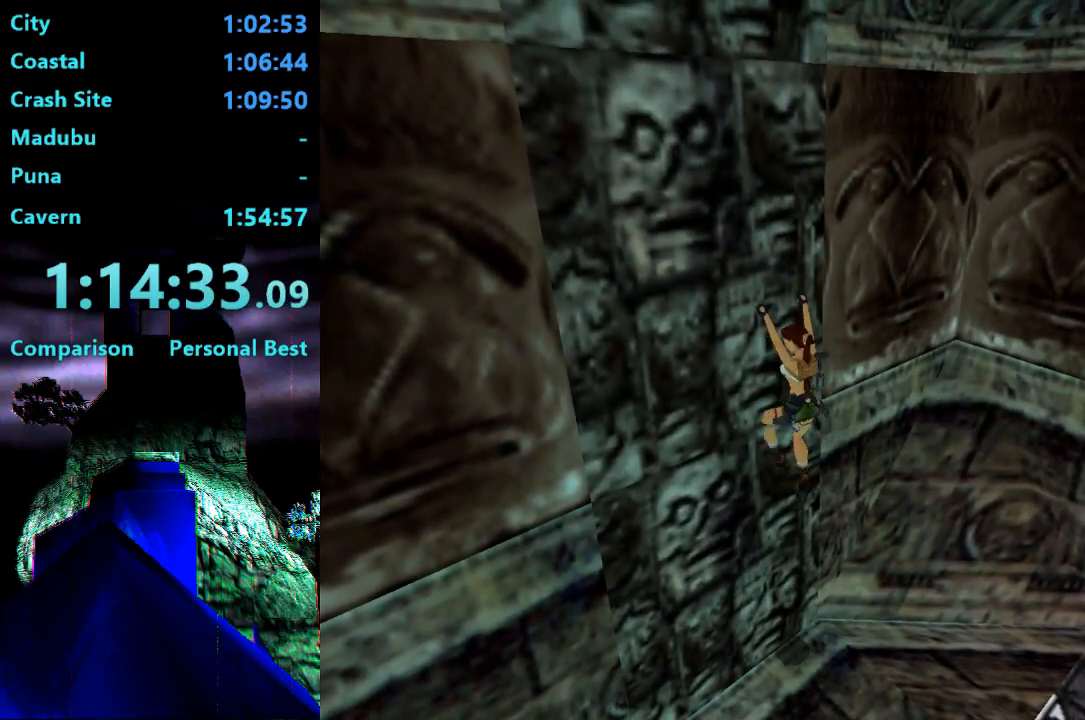
{"dt_ms": 500, "buttons": ["CROSS"], "right_stick": "center", "events": []}
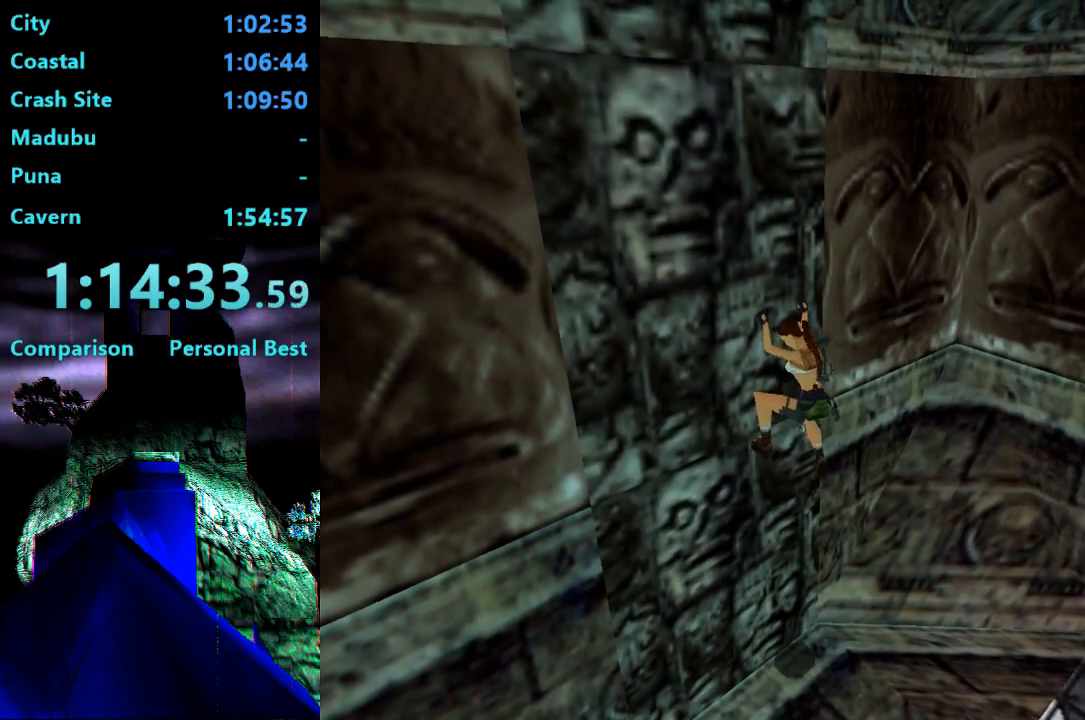
{"dt_ms": 500, "buttons": ["CROSS", "SQUARE", "DPAD_DOWN"], "right_stick": "center", "events": [[133, "SQUARE", "down"], [233, "DPAD_DOWN", "down"]]}
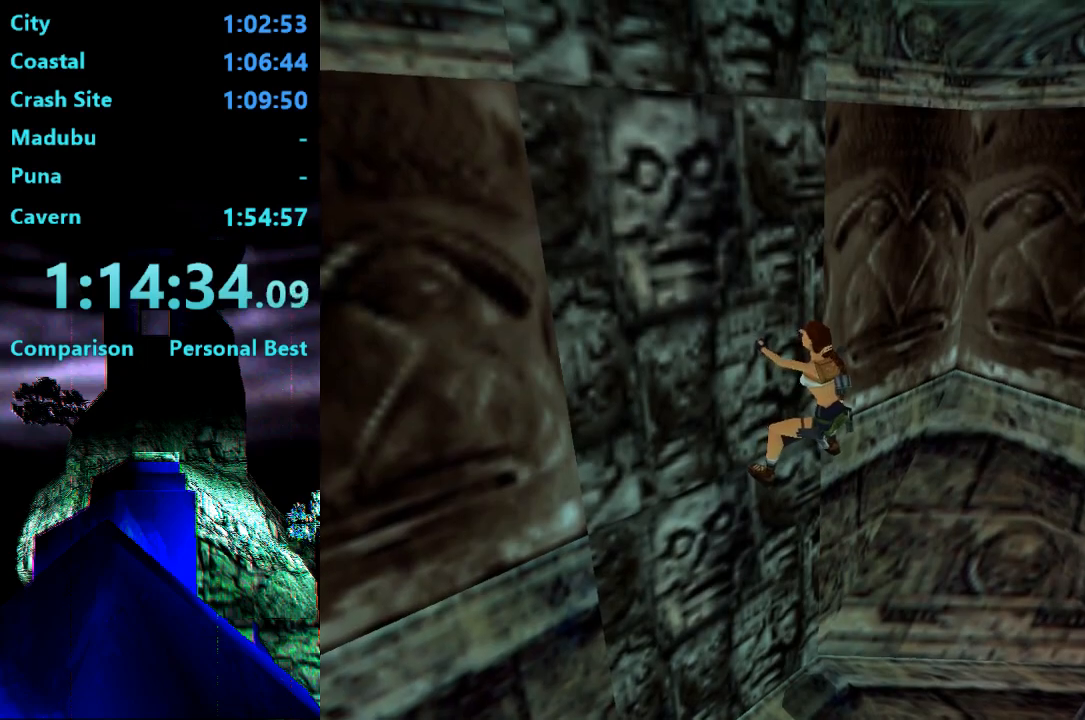
{"dt_ms": 500, "buttons": ["CIRCLE"], "right_stick": "center", "events": [[267, "SQUARE", "up"], [300, "CROSS", "up"], [333, "CIRCLE", "down"], [433, "DPAD_DOWN", "up"]]}
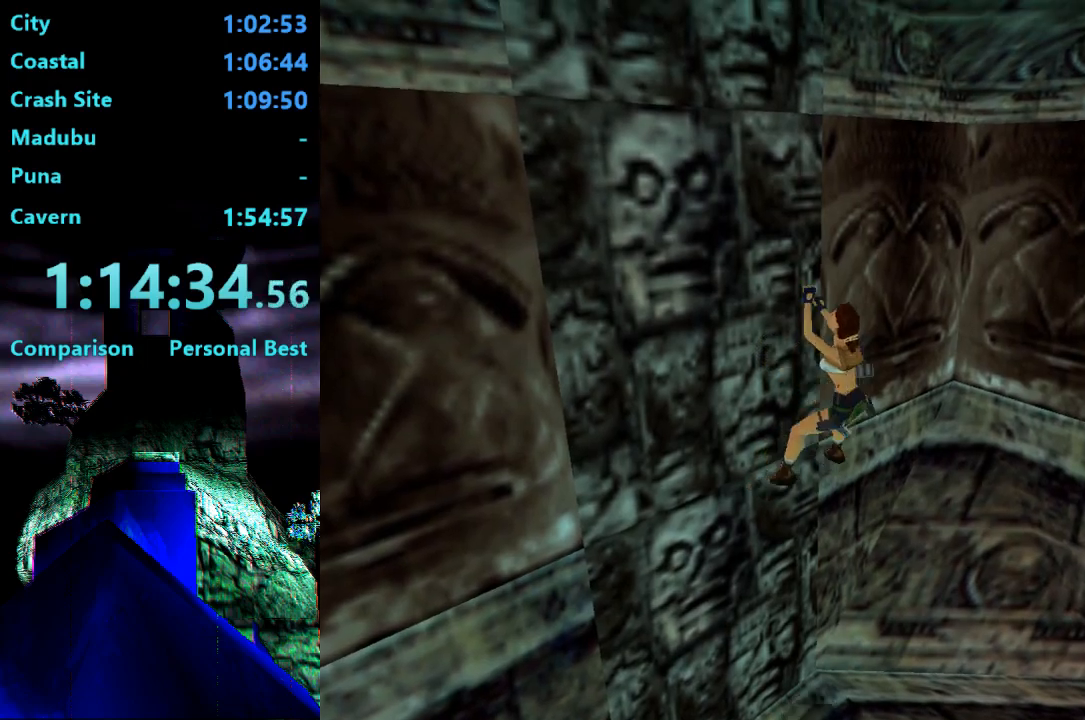
{"dt_ms": 500, "buttons": [], "right_stick": "center", "events": [[300, "CIRCLE", "up"]]}
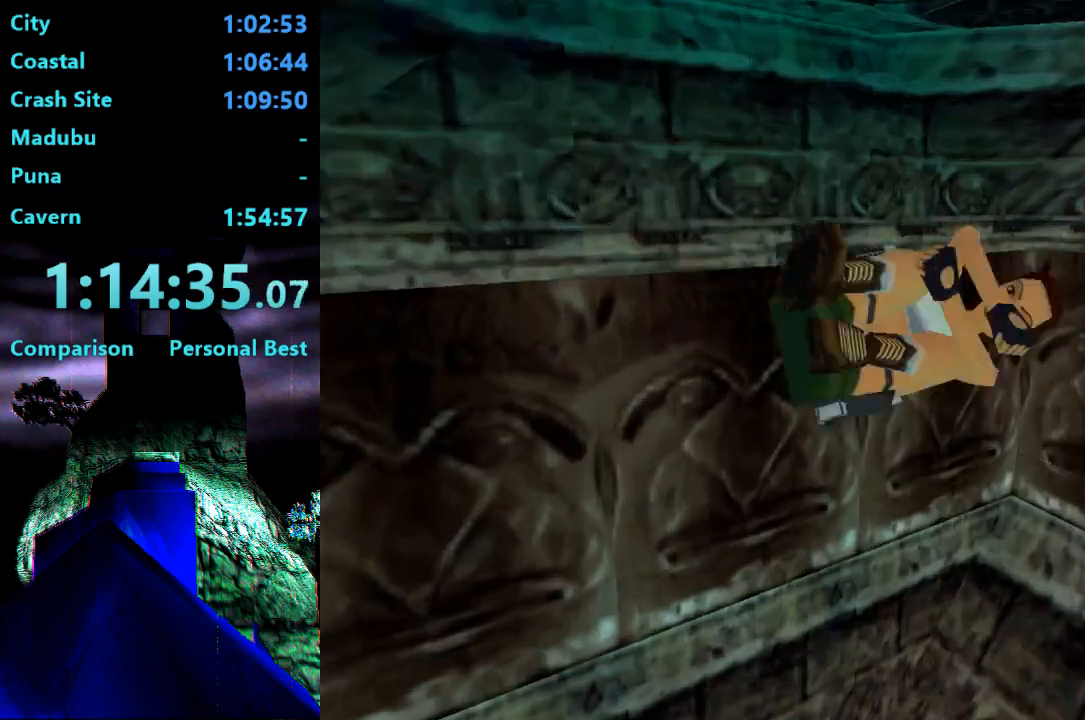
{"dt_ms": 500, "buttons": ["CROSS"], "right_stick": "center", "events": [[200, "DPAD_RIGHT", "down"], [333, "CROSS", "down"], [333, "DPAD_RIGHT", "up"]]}
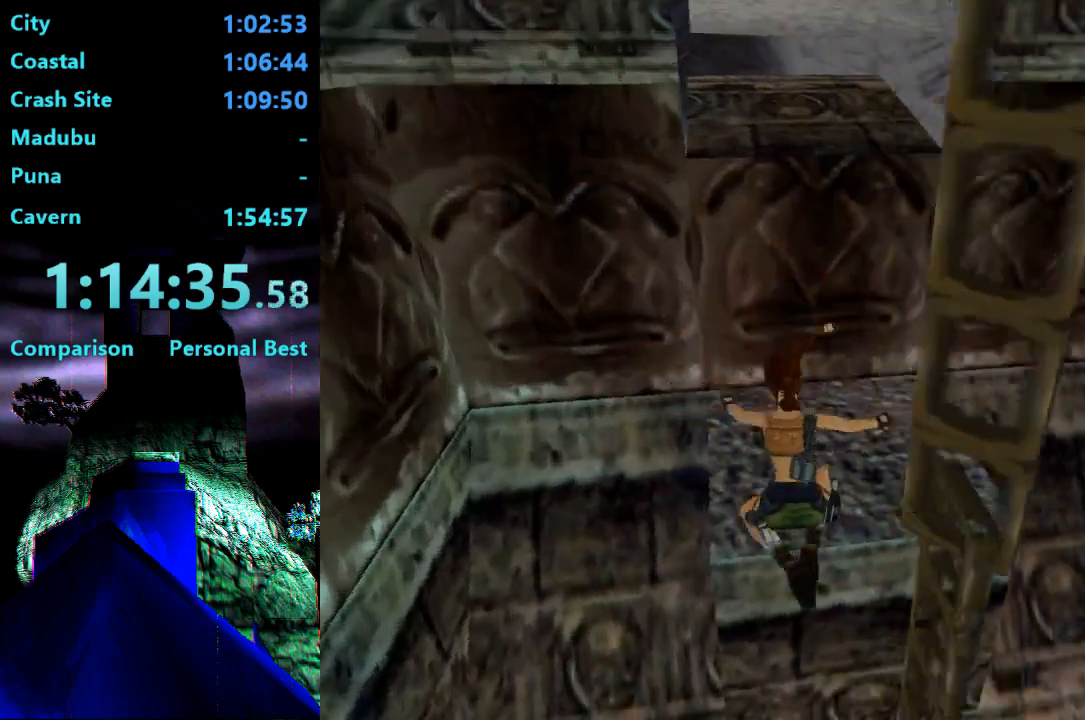
{"dt_ms": 500, "buttons": ["CROSS", "DPAD_LEFT"], "right_stick": "center", "events": [[300, "DPAD_LEFT", "down"]]}
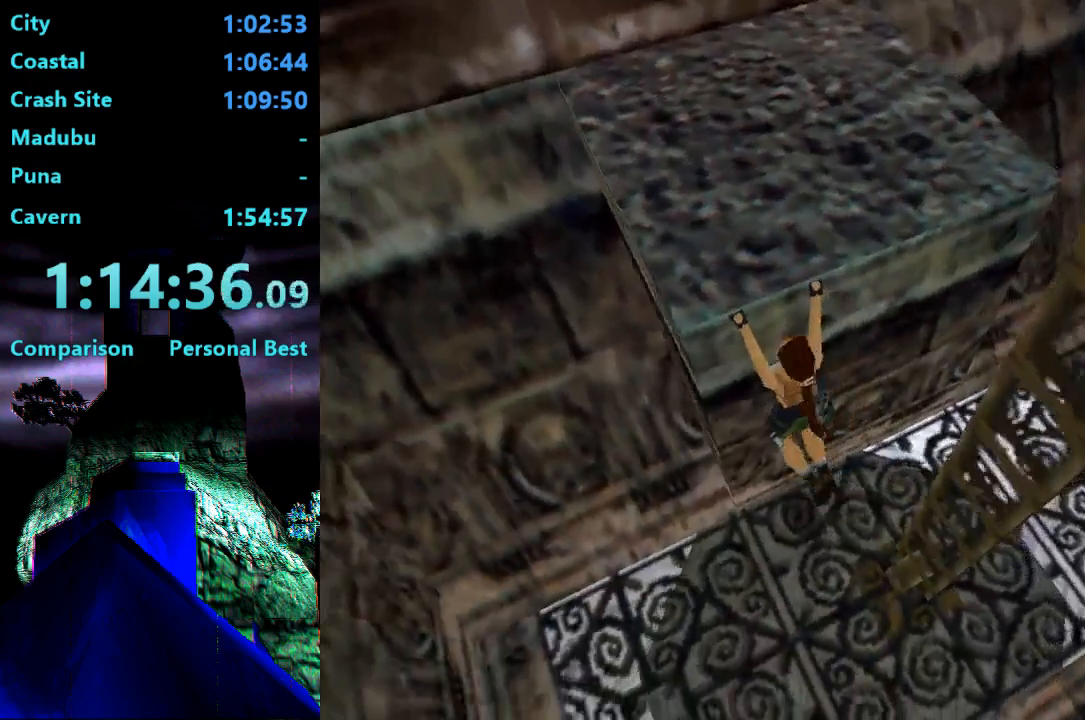
{"dt_ms": 500, "buttons": ["CROSS"], "right_stick": "center", "events": [[500, "DPAD_LEFT", "up"]]}
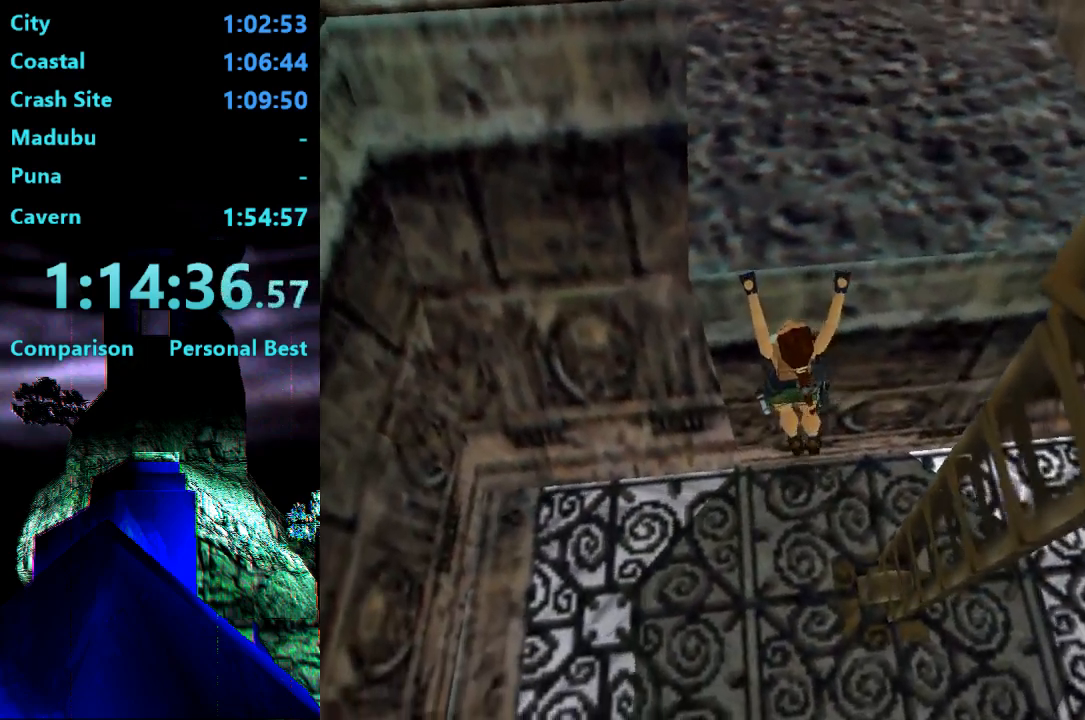
{"dt_ms": 500, "buttons": ["CROSS", "DPAD_UP"], "right_stick": "center", "events": [[400, "DPAD_UP", "down"]]}
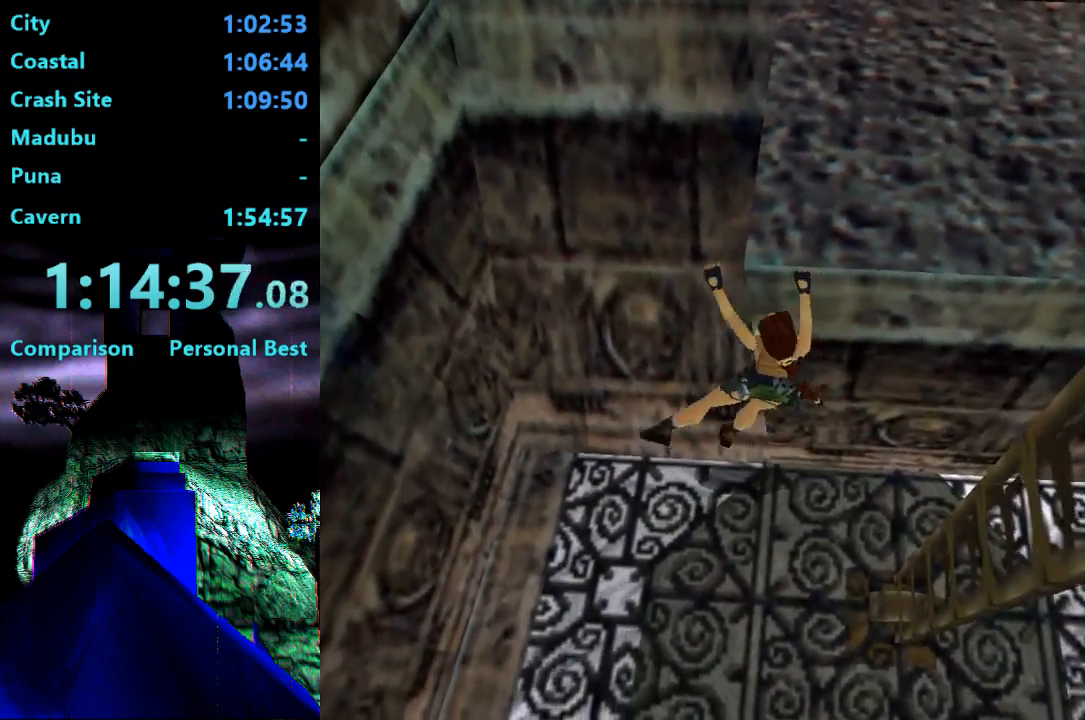
{"dt_ms": 500, "buttons": [], "right_stick": "center", "events": [[367, "DPAD_UP", "up"], [467, "CROSS", "up"]]}
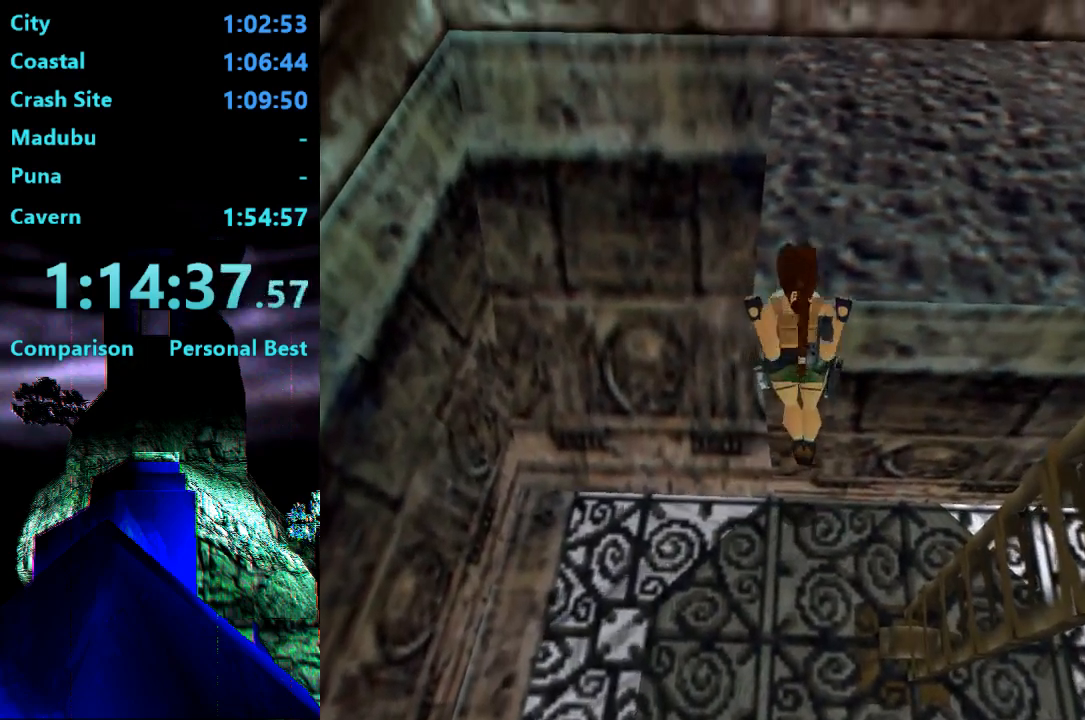
{"dt_ms": 500, "buttons": [], "right_stick": "center", "events": []}
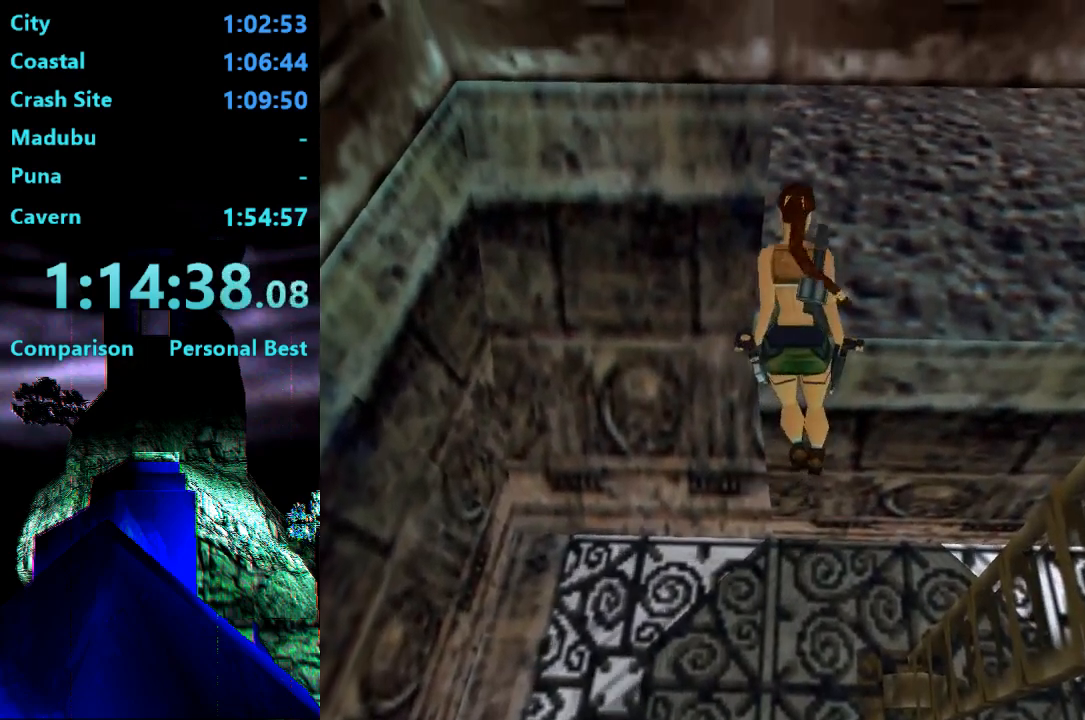
{"dt_ms": 500, "buttons": [], "right_stick": "center", "events": []}
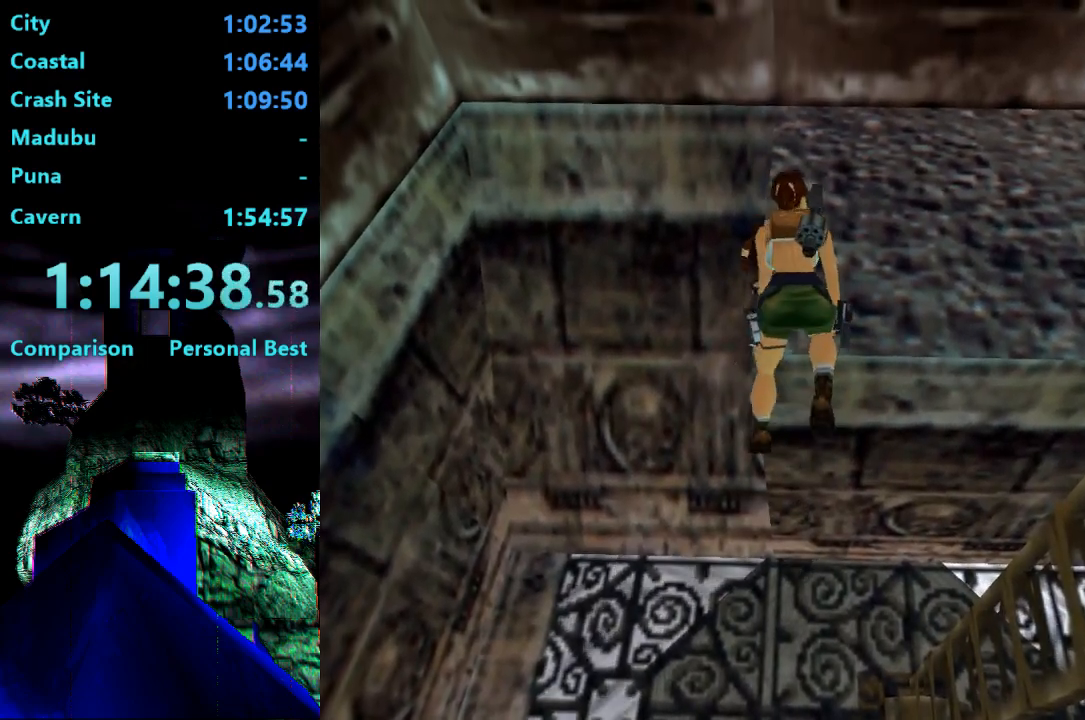
{"dt_ms": 500, "buttons": [], "right_stick": "center", "events": []}
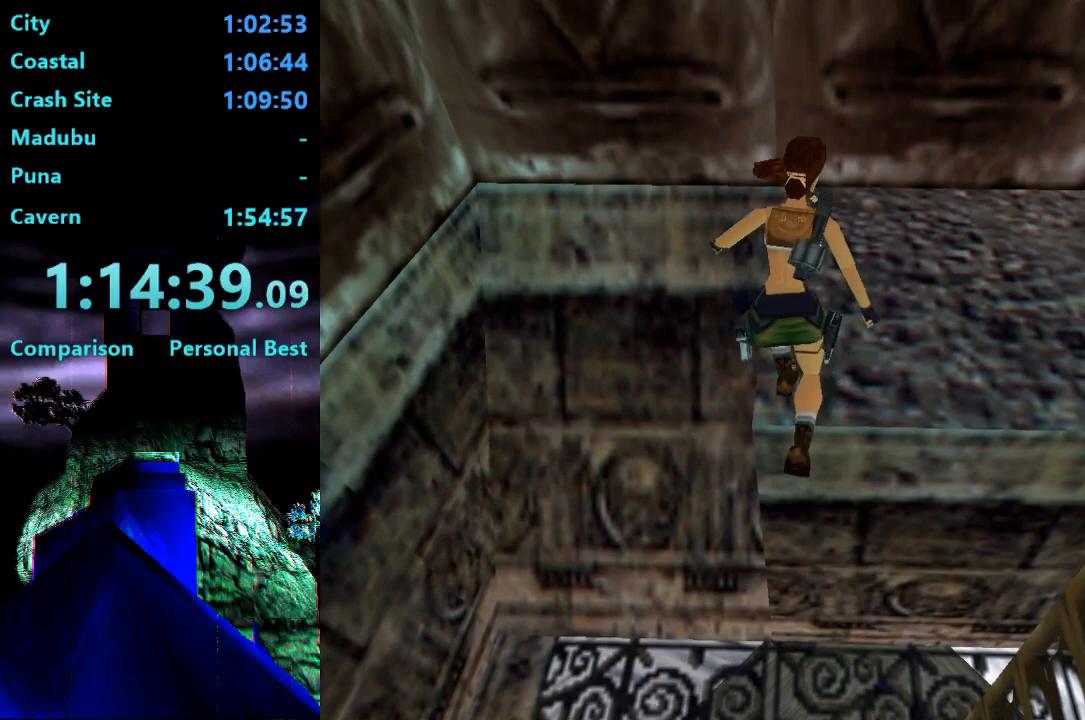
{"dt_ms": 500, "buttons": [], "right_stick": "center", "events": []}
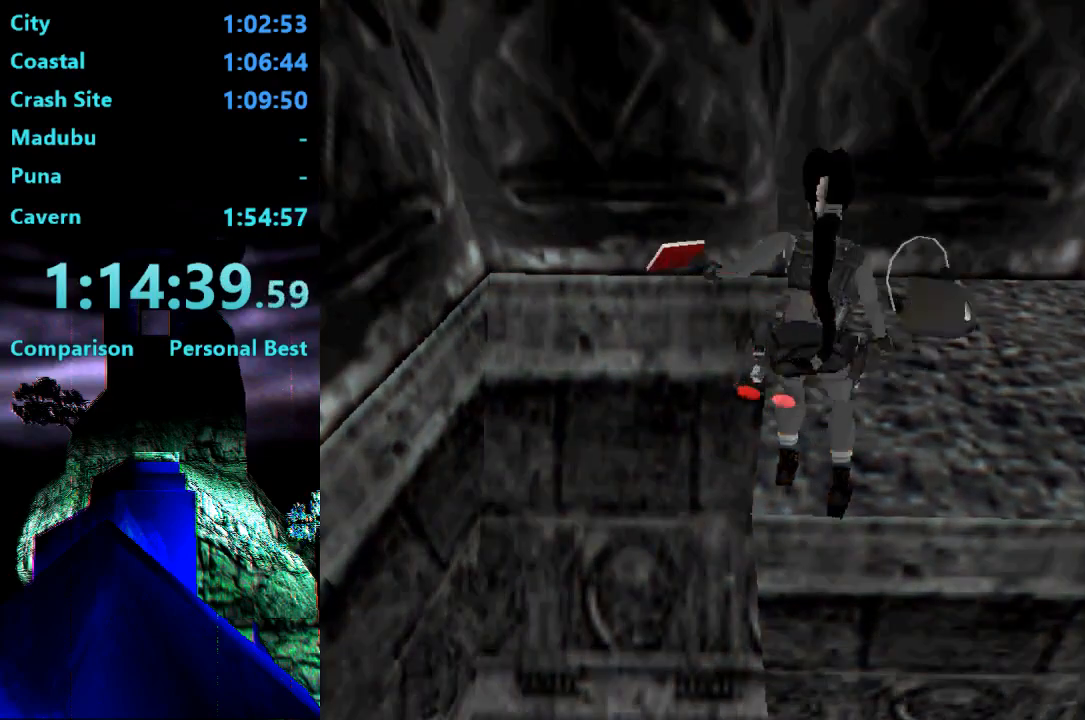
{"dt_ms": 500, "buttons": ["CROSS"], "right_stick": "center", "events": [[133, "CROSS", "down"], [233, "CROSS", "up"], [300, "CROSS", "down"], [367, "CROSS", "up"], [433, "CROSS", "down"]]}
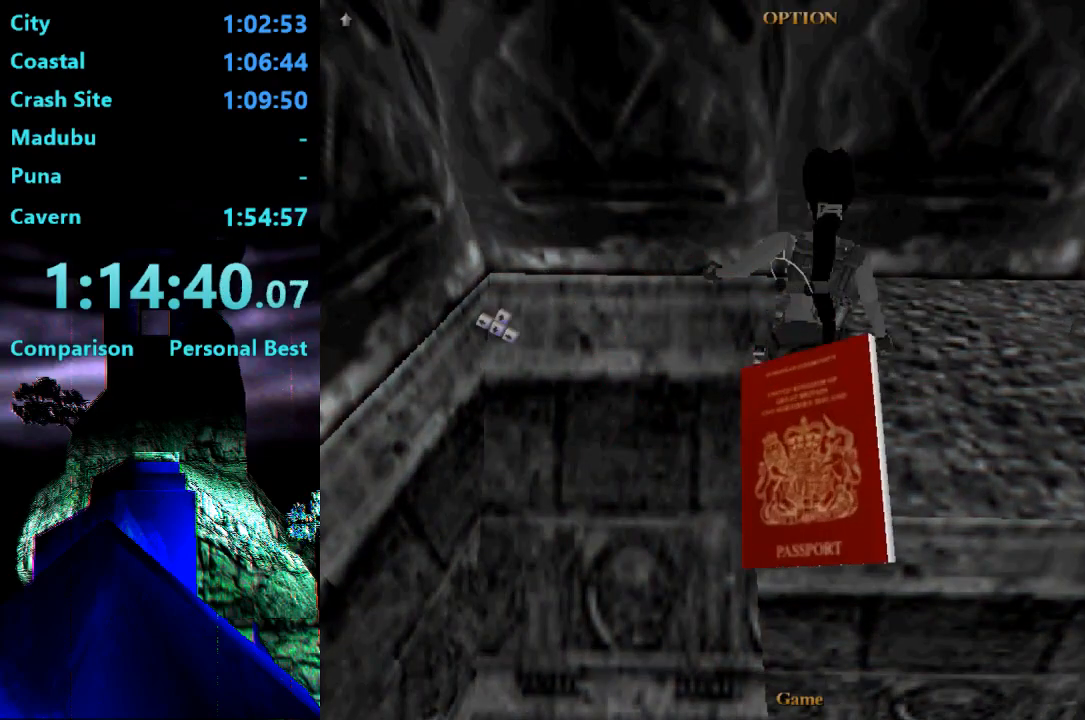
{"dt_ms": 500, "buttons": [], "right_stick": "center", "events": [[33, "CROSS", "up"], [100, "CROSS", "down"], [167, "CROSS", "up"], [233, "CROSS", "down"], [333, "CROSS", "up"], [400, "CROSS", "down"], [500, "CROSS", "up"]]}
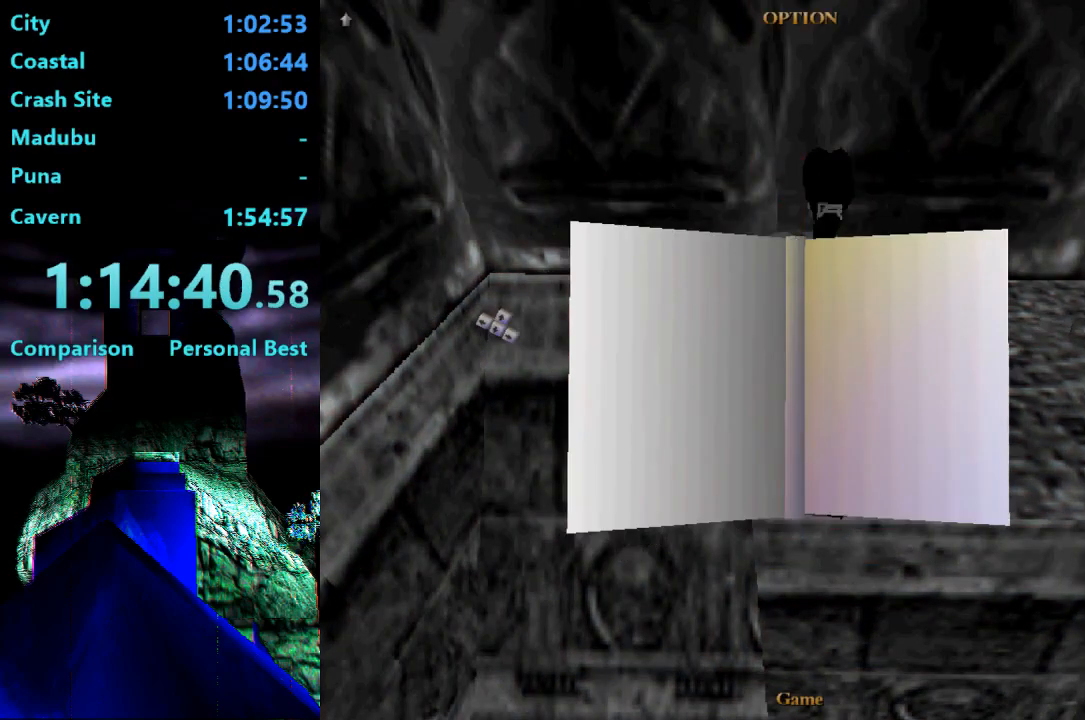
{"dt_ms": 500, "buttons": [], "right_stick": "center", "events": [[33, "CROSS", "down"], [133, "CROSS", "up"], [200, "CROSS", "down"], [267, "CROSS", "up"], [333, "CROSS", "down"], [433, "CROSS", "up"]]}
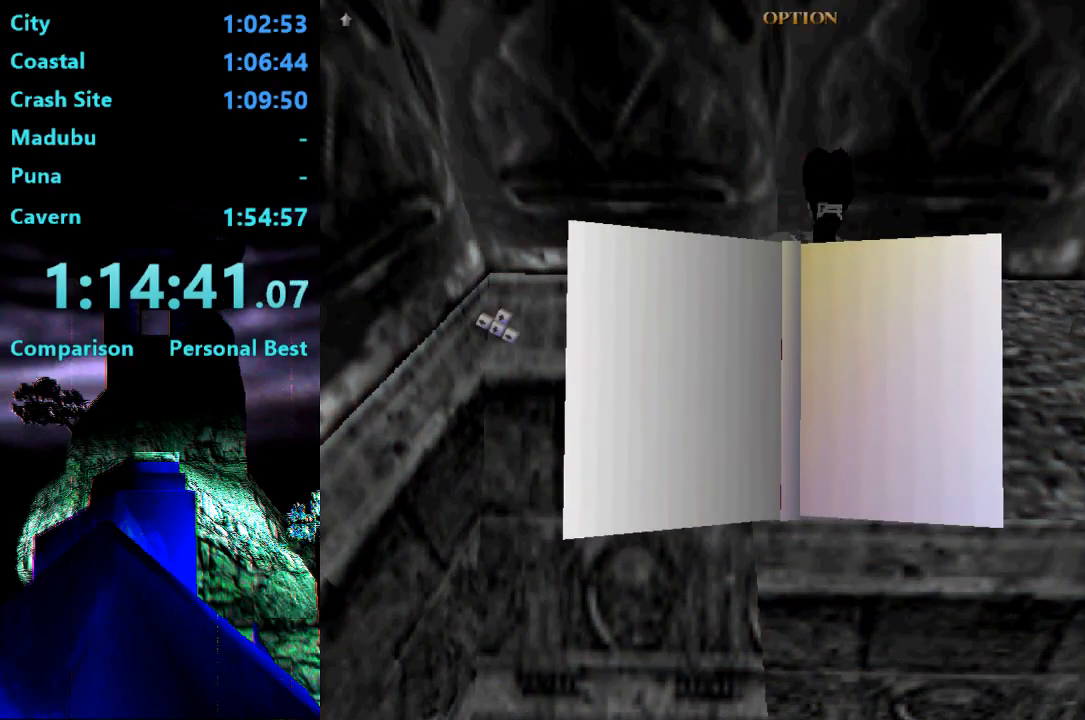
{"dt_ms": 500, "buttons": [], "right_stick": "center", "events": []}
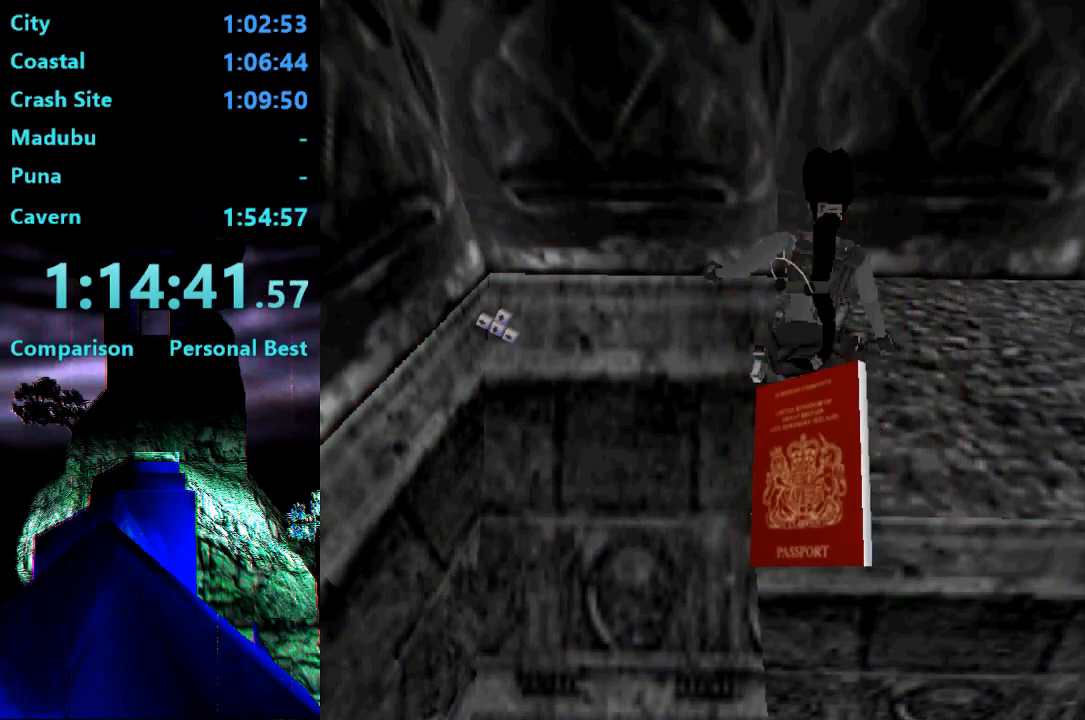
{"dt_ms": 500, "buttons": [], "right_stick": "center", "events": []}